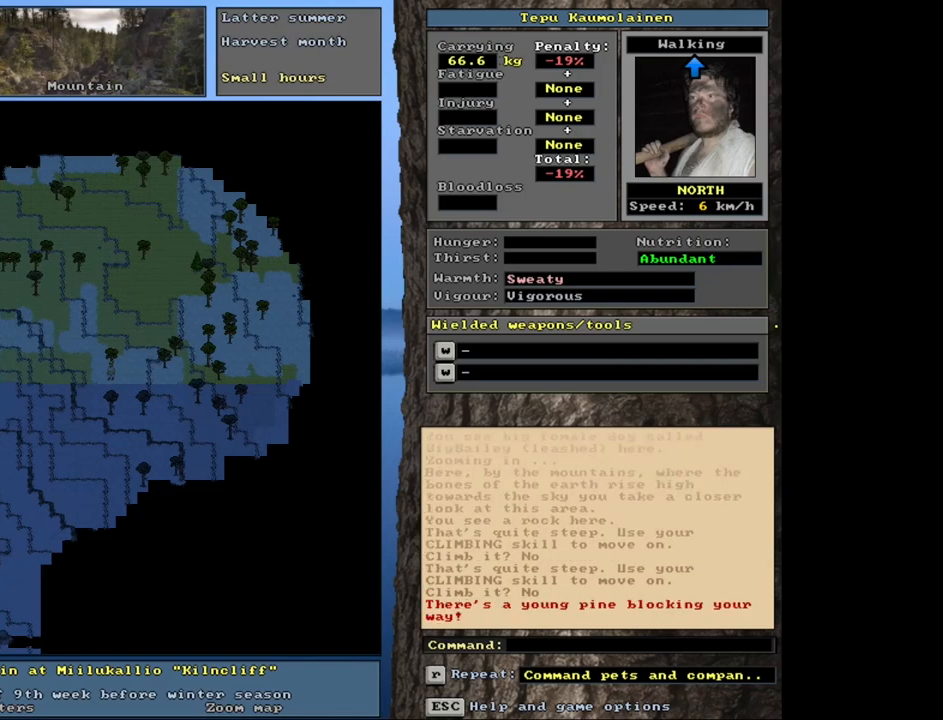
Gameplay with keyboard and mouse; each line is a JSON object with the keys and mouse buttons held at the frame after it. "events" lists presses ("down") and releases ("up") of ".", "/", "0", "1", "2", "3", "4", "5", "6", "8", "9", "a", "alt_l", "alt_r", "b", "backslash", "backspace", "c", "caps_lock", "comma", "ctrl_l", "ctrl_r", "d", "down", "e", "equals", "escape", "f", "f1", "f10", "f11", "f12", "f2", "f3", "f4", "f5", "f6", "f7", "f8", "f9", "g", "h", "i", "k", "l", "lbracket", "left", "minus", "n", "num0", "num1", "num2", "num3", "num4", "num5", "num6", "num7", "num8", "num9", "o", "p", "q", "quote", "r", "rbracket", "return", "right", "s", "semicolon", "shift_l", "shift_r", "space", "super", "t", "tab", "tilde", "up", "v", "w", "x", "y", "z", "mouse_left", "mouse_wheel", "mouse_right", "mouse_mb4" and "mouse_mb5" between this image and that frame as [ms after this image, input, new state], when the widget could be followed in between. "mouse_left", "mouse_wheel", "mouse_right", "mouse_mb4", "mouse_mb5" = the "left", "wheel", "right", "mb4", "mb5" buttons of the "mouse" list. No other keys are recorded. "wheel" means that the mouse wheel is clicked or scrolled. Mouse movement is not recorded. Not read: 7 j m other_keys u.
{"keys": ["ctrl_l"], "mouse": [], "events": [[150, "num7", "down"], [267, "num7", "up"], [350, "num7", "down"], [450, "num7", "up"]]}
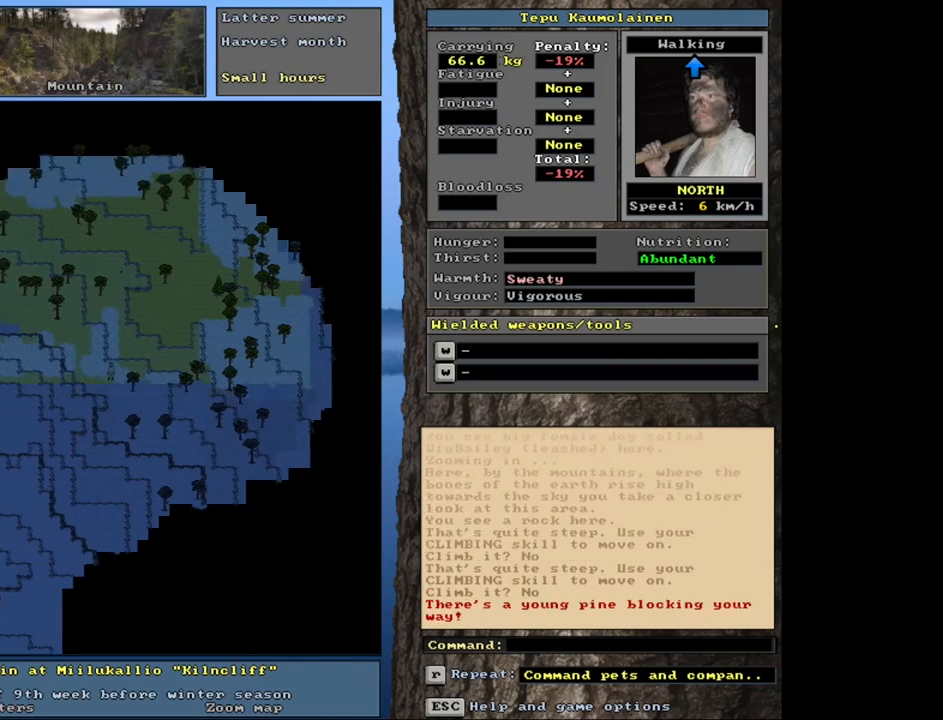
{"keys": ["ctrl_l"], "mouse": [], "events": [[33, "num8", "down"], [117, "num7", "down"], [133, "num8", "up"], [233, "num7", "up"], [367, "num7", "down"], [450, "num7", "up"]]}
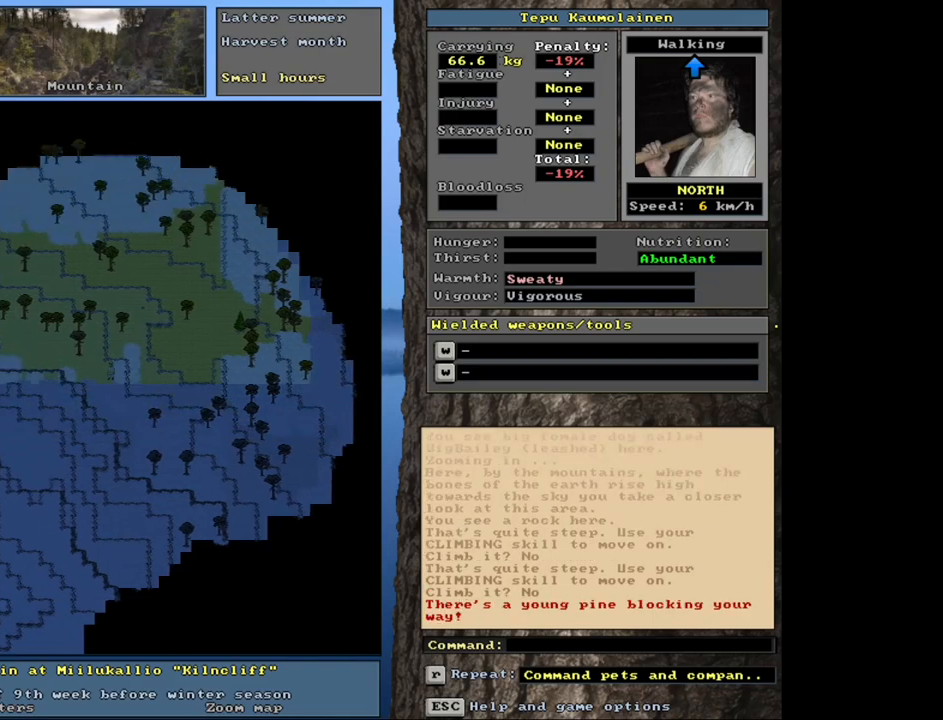
{"keys": ["ctrl_l"], "mouse": [], "events": [[183, "num4", "down"], [317, "num4", "up"], [333, "num4", "down"], [450, "num4", "up"]]}
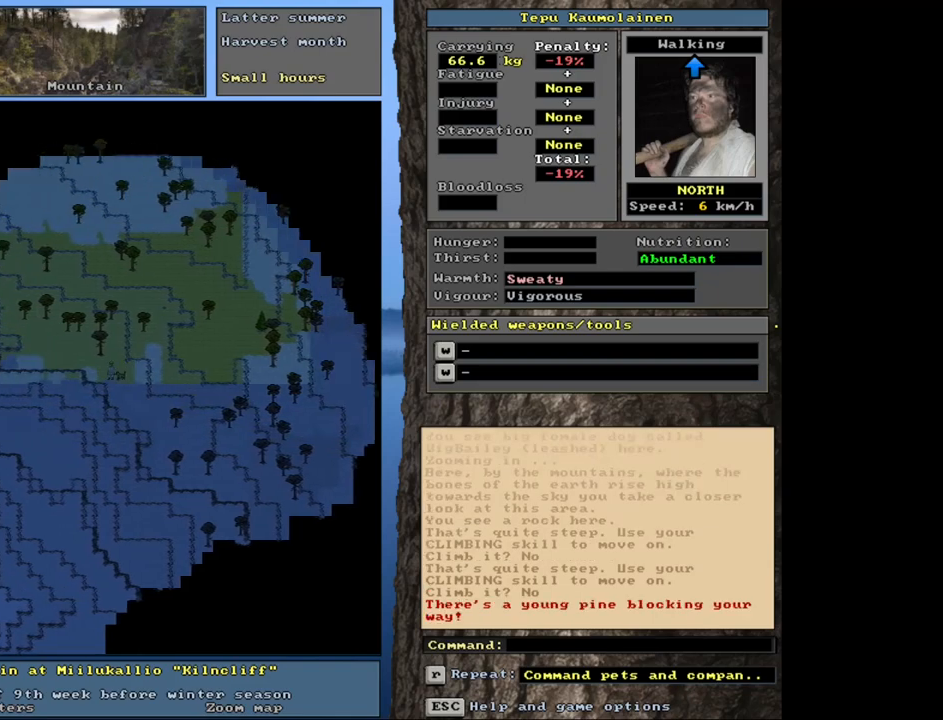
{"keys": ["ctrl_l"], "mouse": [], "events": [[33, "num4", "down"], [100, "num4", "up"], [233, "num7", "down"], [233, "num8", "down"], [267, "num8", "up"], [350, "num7", "up"]]}
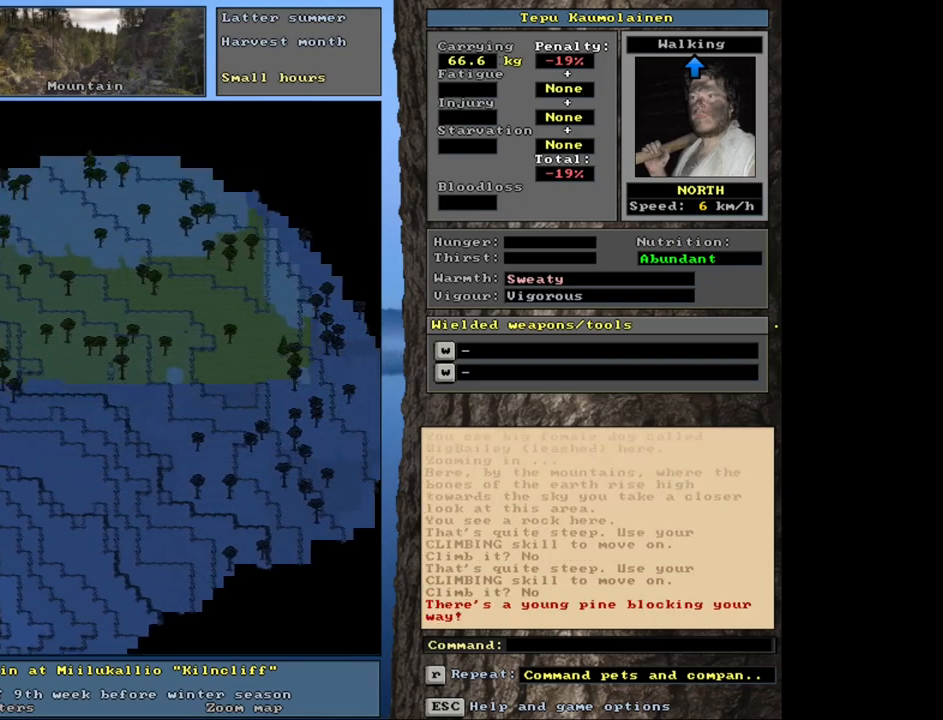
{"keys": ["ctrl_l", "num4"], "mouse": [], "events": [[33, "num4", "down"], [183, "num4", "up"], [250, "num4", "down"], [367, "num4", "up"], [450, "num4", "down"]]}
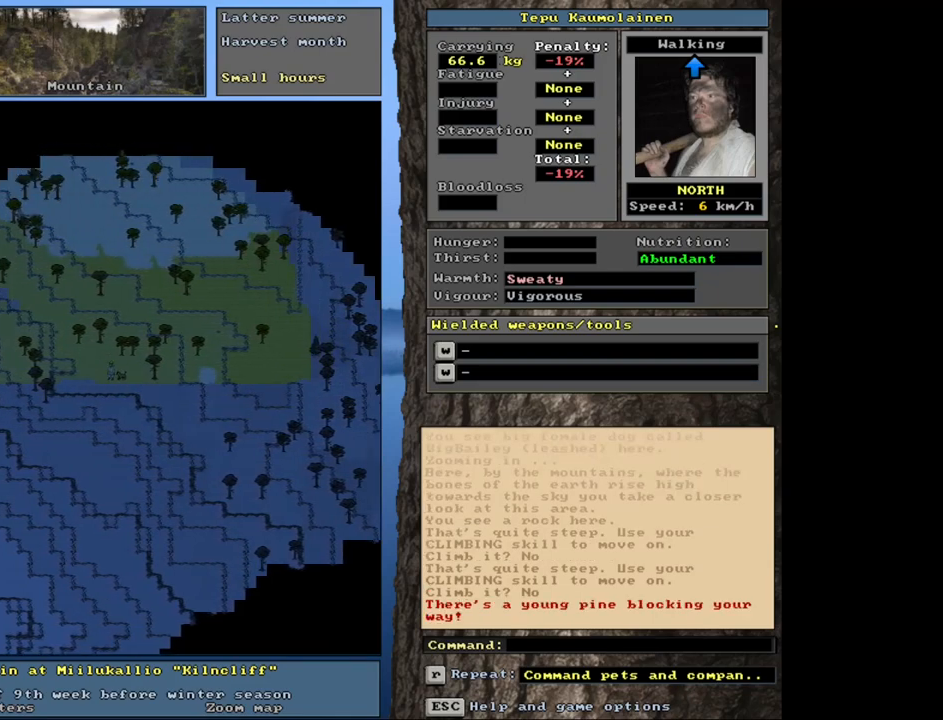
{"keys": ["ctrl_l"], "mouse": [], "events": [[100, "num4", "up"], [333, "num4", "down"], [483, "num4", "up"]]}
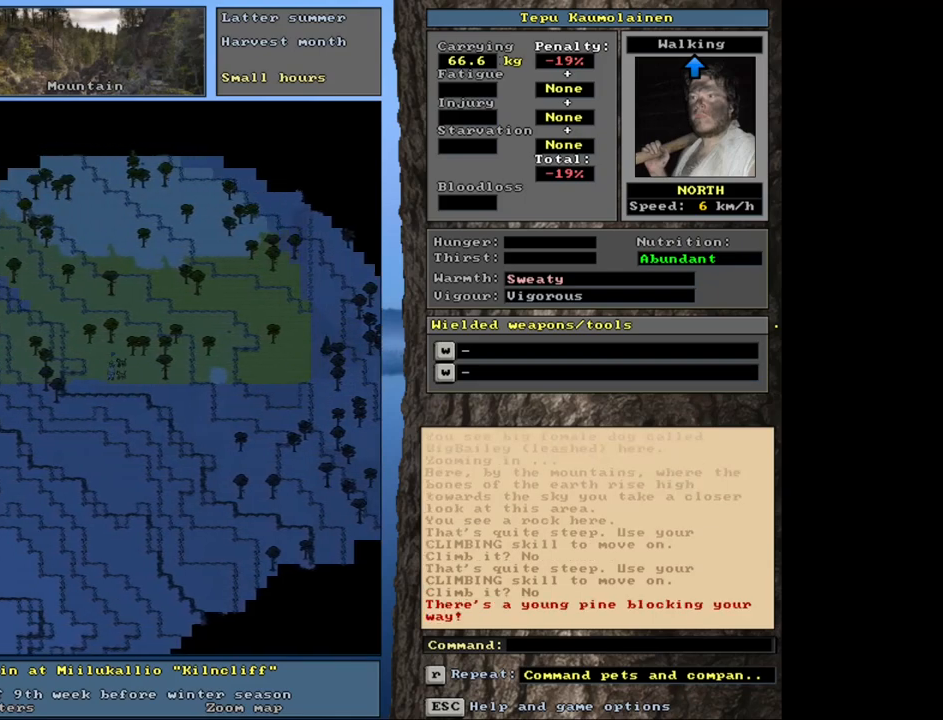
{"keys": ["ctrl_l", "num7"], "mouse": [], "events": [[50, "num4", "down"], [217, "num4", "up"], [417, "num8", "down"], [483, "num8", "up"], [500, "num7", "down"]]}
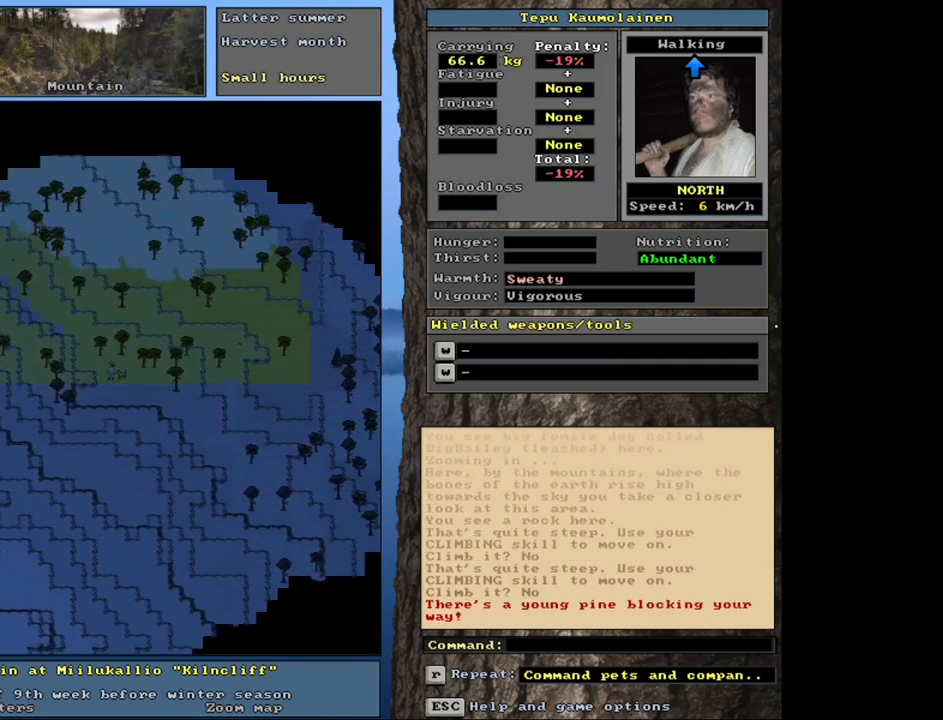
{"keys": [], "mouse": [], "events": [[100, "num7", "up"], [317, "num8", "down"], [417, "num8", "up"], [483, "ctrl_l", "up"]]}
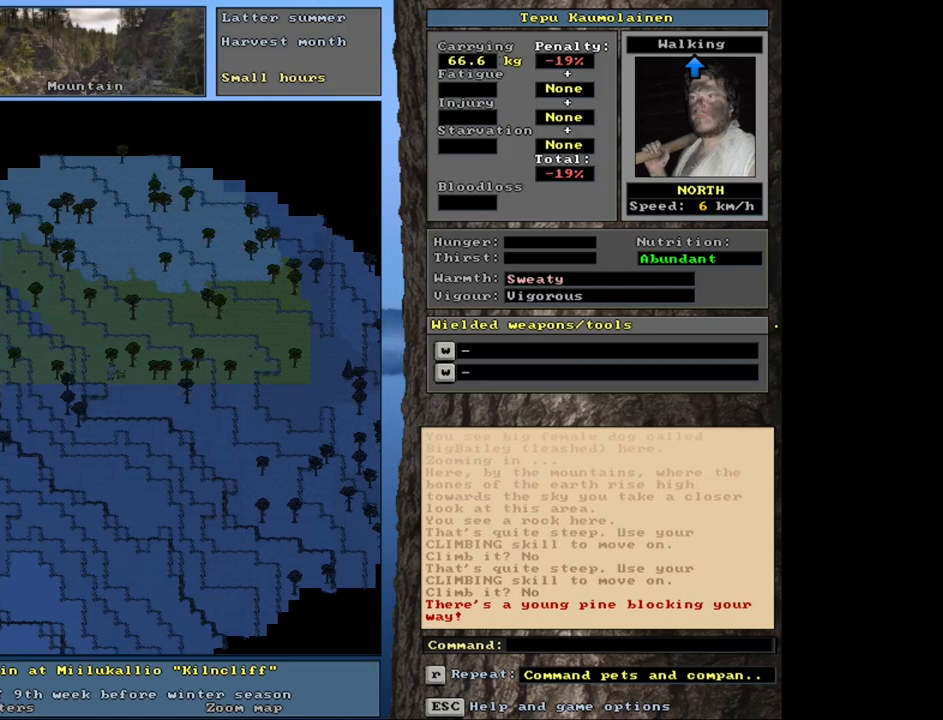
{"keys": [], "mouse": [], "events": [[183, "a", "down"], [267, "a", "up"]]}
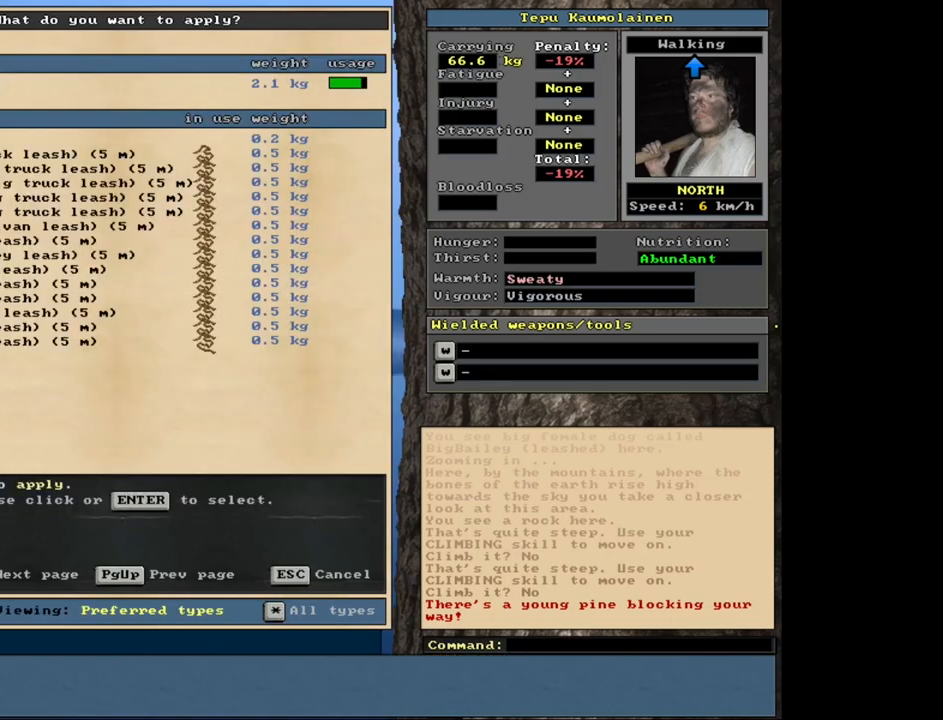
{"keys": ["num2"], "mouse": [], "events": [[50, "num2", "down"], [200, "num2", "up"], [467, "num2", "down"]]}
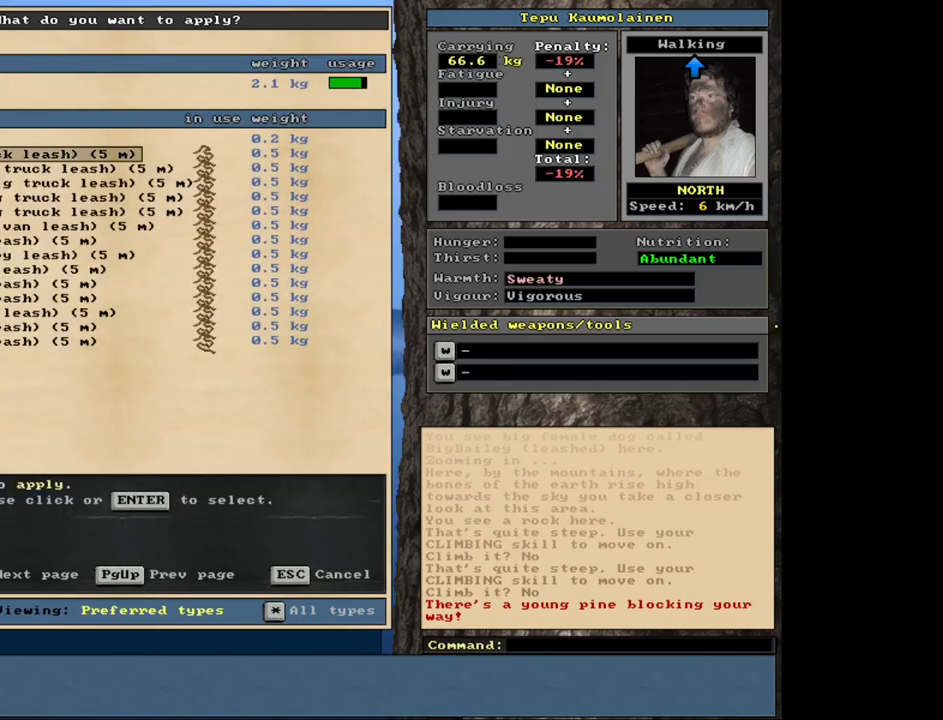
{"keys": [], "mouse": [], "events": [[50, "num2", "up"]]}
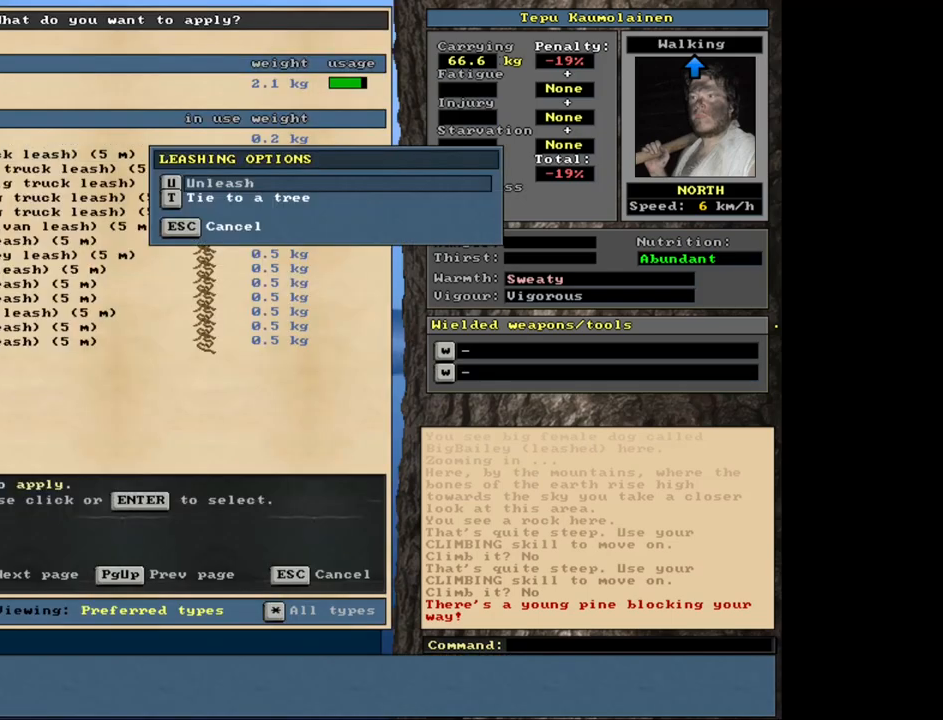
{"keys": [], "mouse": [], "events": []}
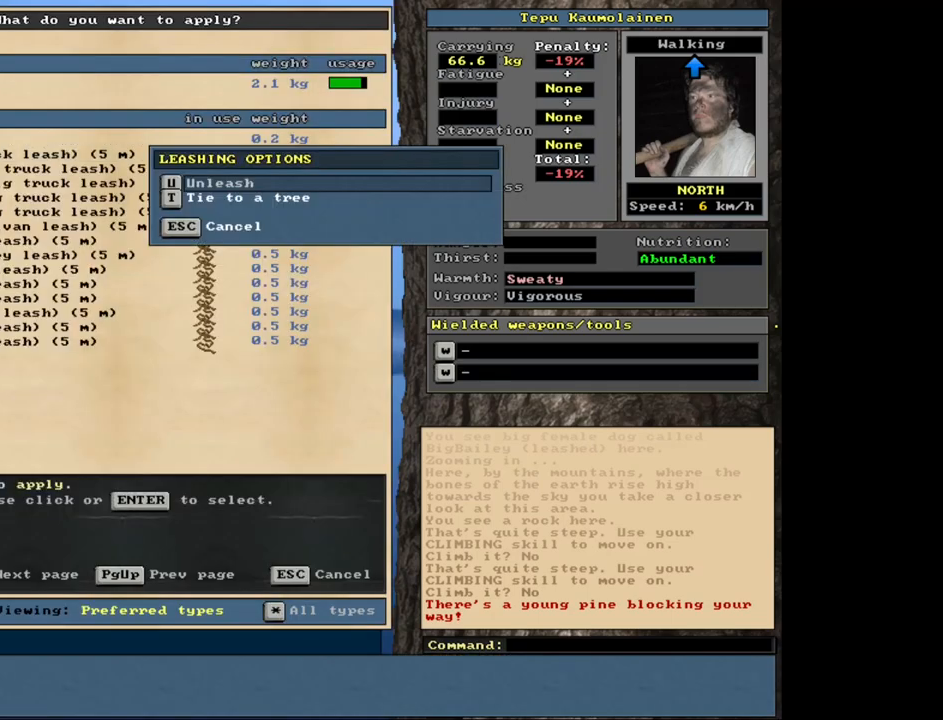
{"keys": [], "mouse": [], "events": [[33, "num2", "down"], [117, "num2", "up"]]}
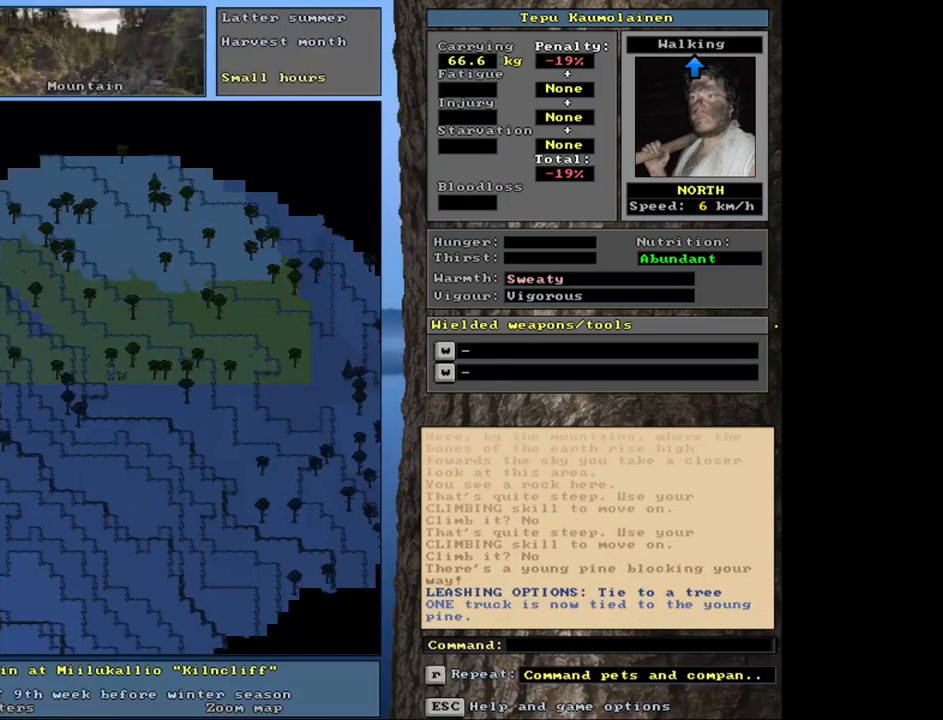
{"keys": [], "mouse": [], "events": []}
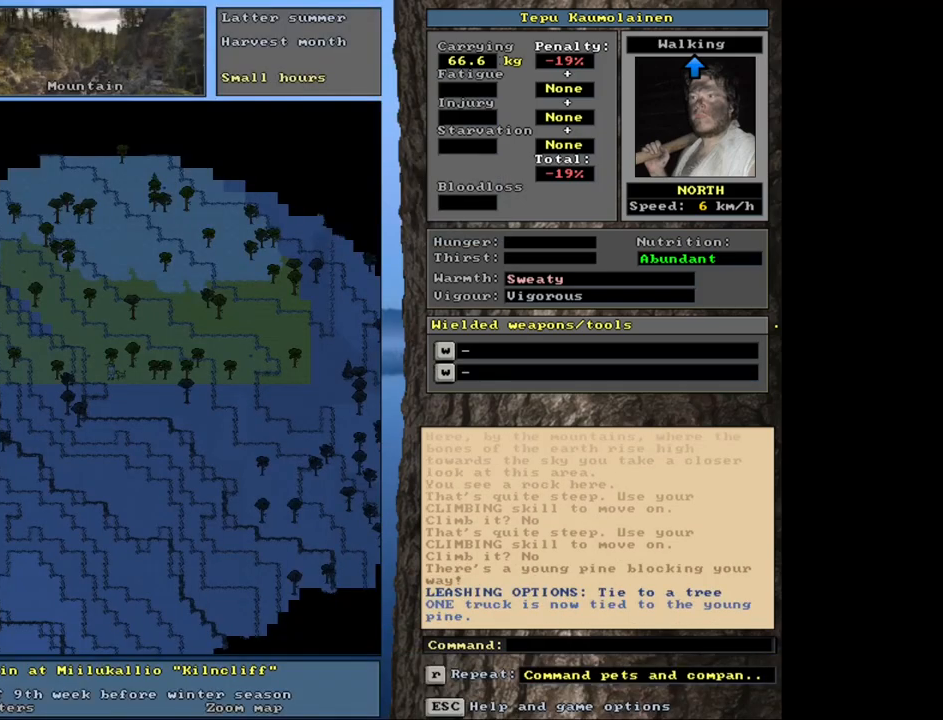
{"keys": ["ctrl_l"], "mouse": [], "events": [[133, "ctrl_l", "down"], [350, "num6", "down"], [500, "num6", "up"]]}
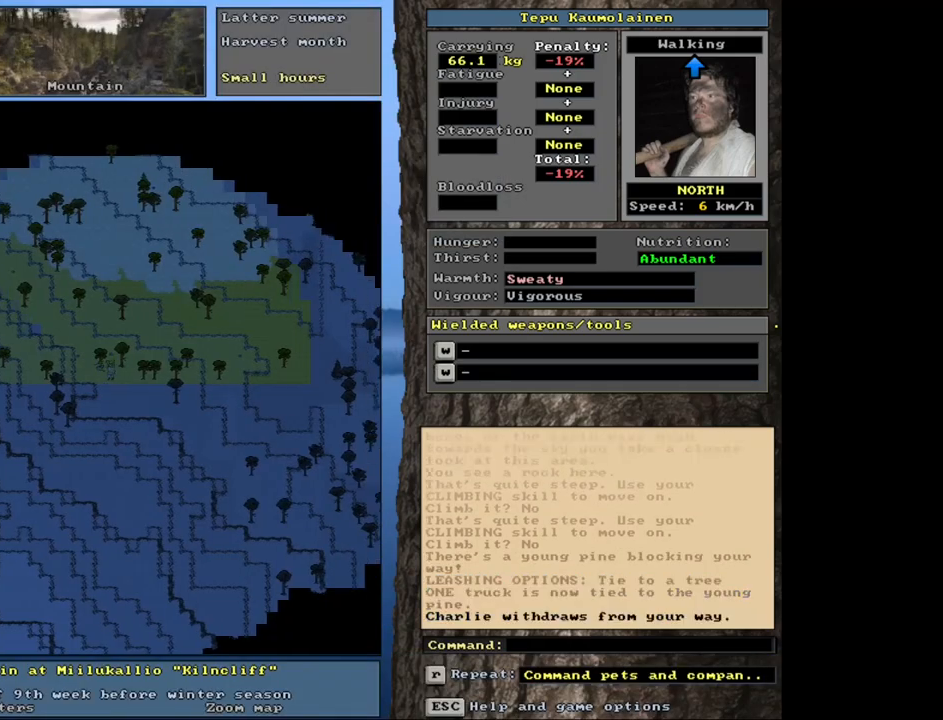
{"keys": [], "mouse": [], "events": [[200, "num6", "down"], [300, "num6", "up"], [433, "ctrl_l", "up"]]}
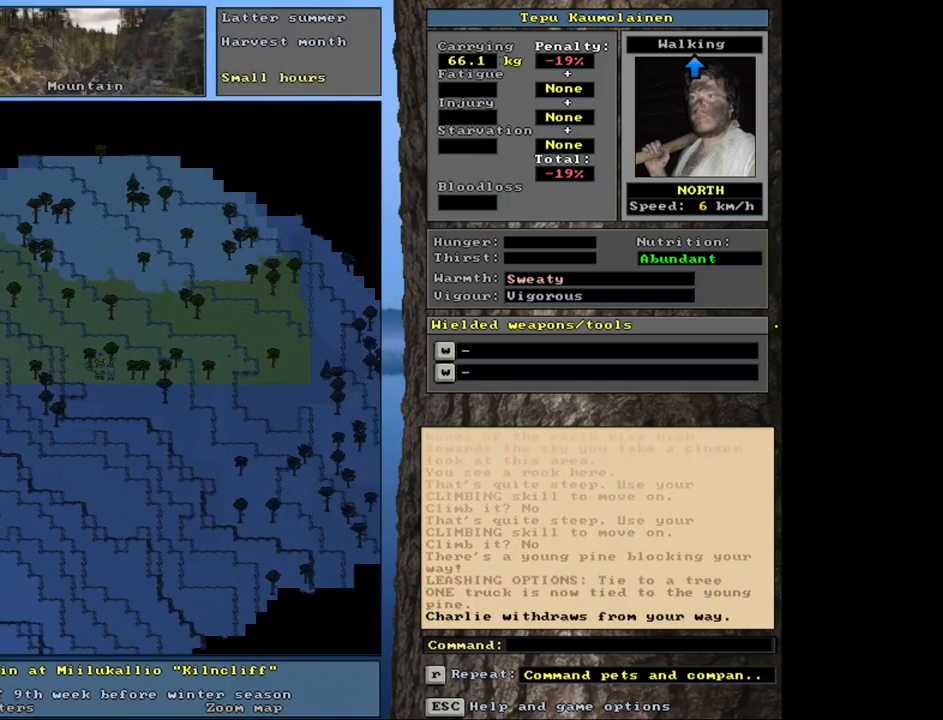
{"keys": [], "mouse": [], "events": [[100, "a", "down"], [200, "a", "up"], [383, "num2", "down"], [483, "num2", "up"]]}
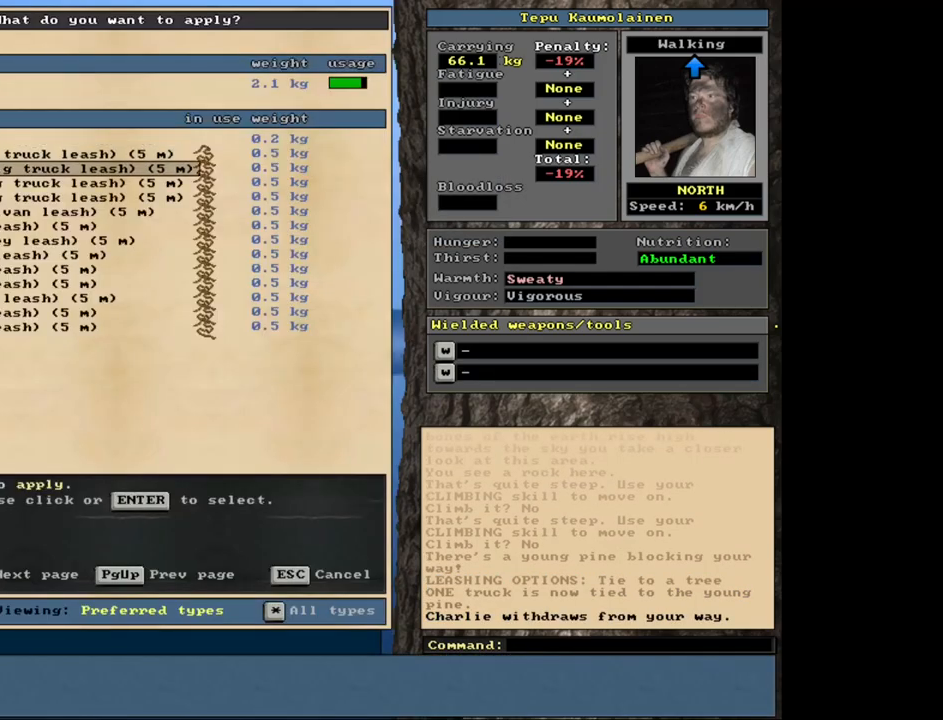
{"keys": [], "mouse": [], "events": []}
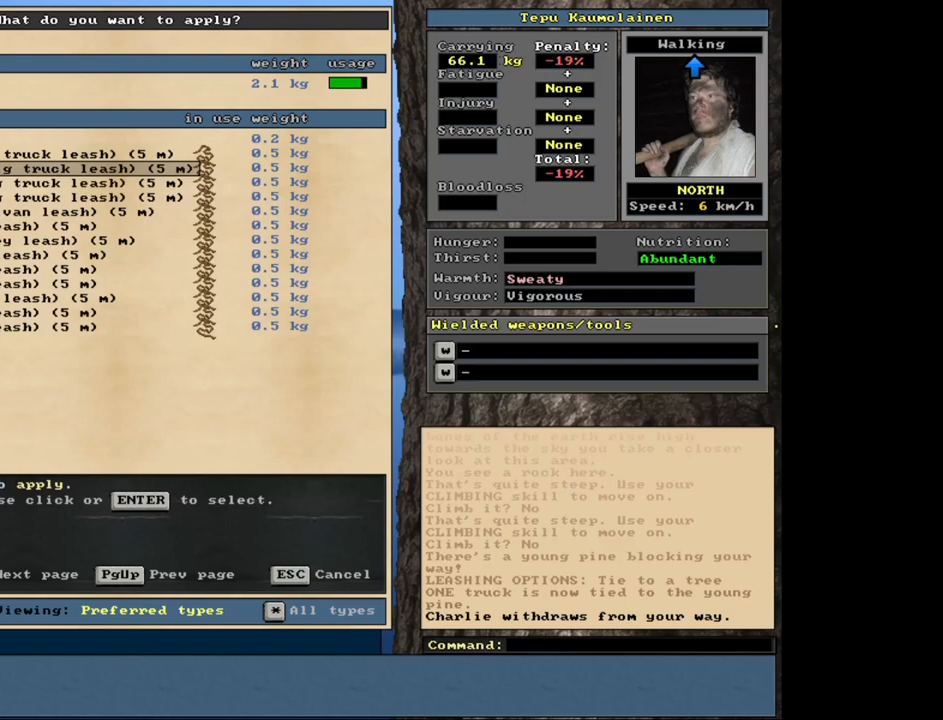
{"keys": ["num2"], "mouse": [], "events": [[450, "num2", "down"]]}
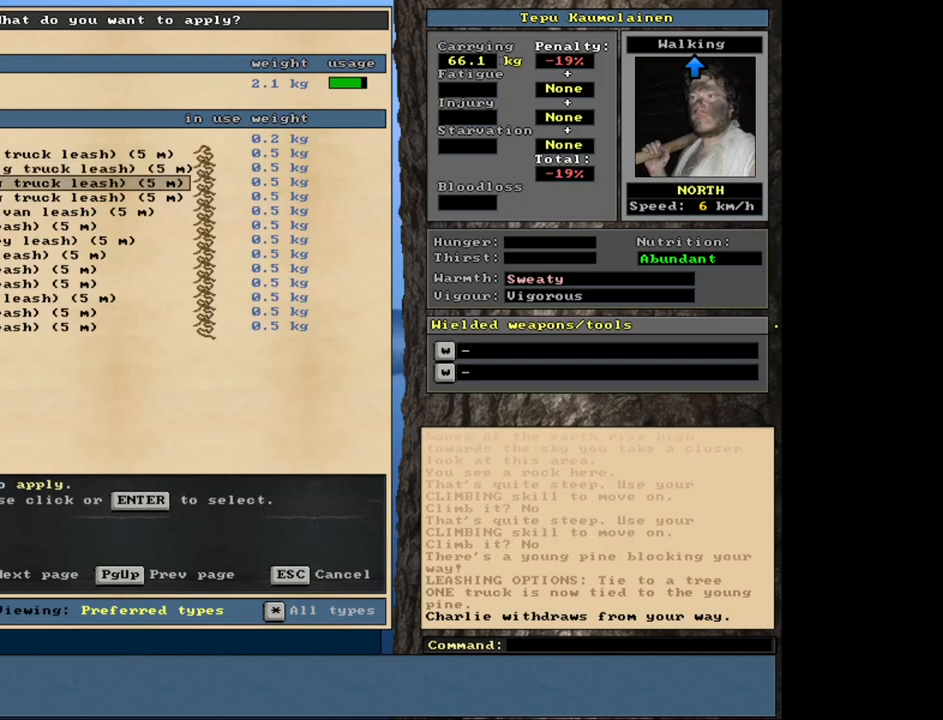
{"keys": [], "mouse": [], "events": [[33, "num2", "up"], [183, "num2", "down"], [217, "num2", "up"], [333, "num2", "down"], [400, "num2", "up"]]}
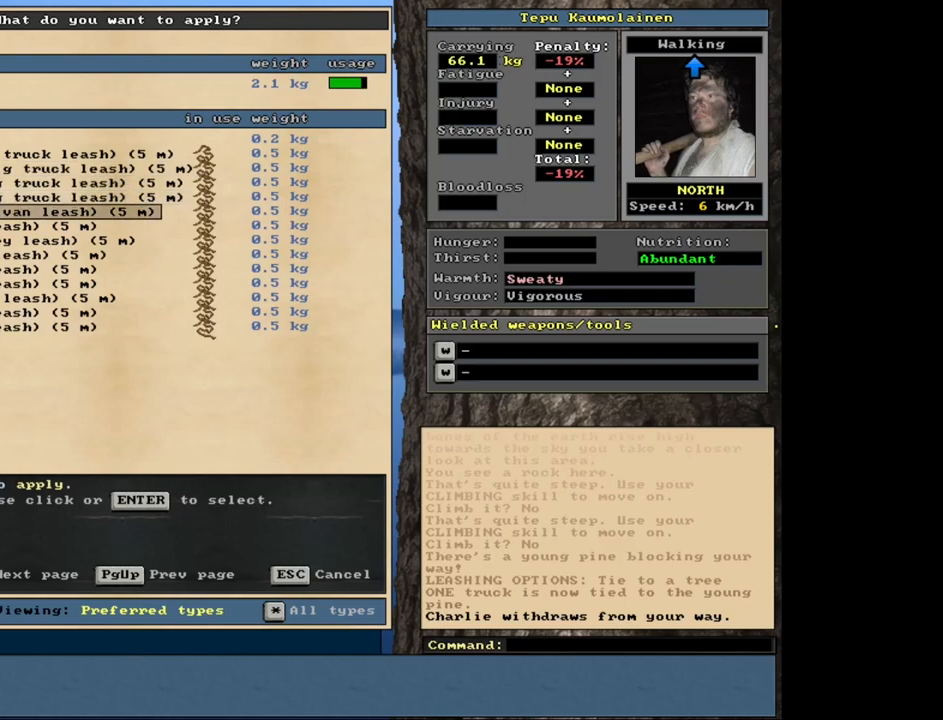
{"keys": [], "mouse": [], "events": [[17, "num2", "down"], [83, "num2", "up"], [183, "num2", "down"], [250, "num2", "up"], [350, "num2", "down"], [433, "num2", "up"]]}
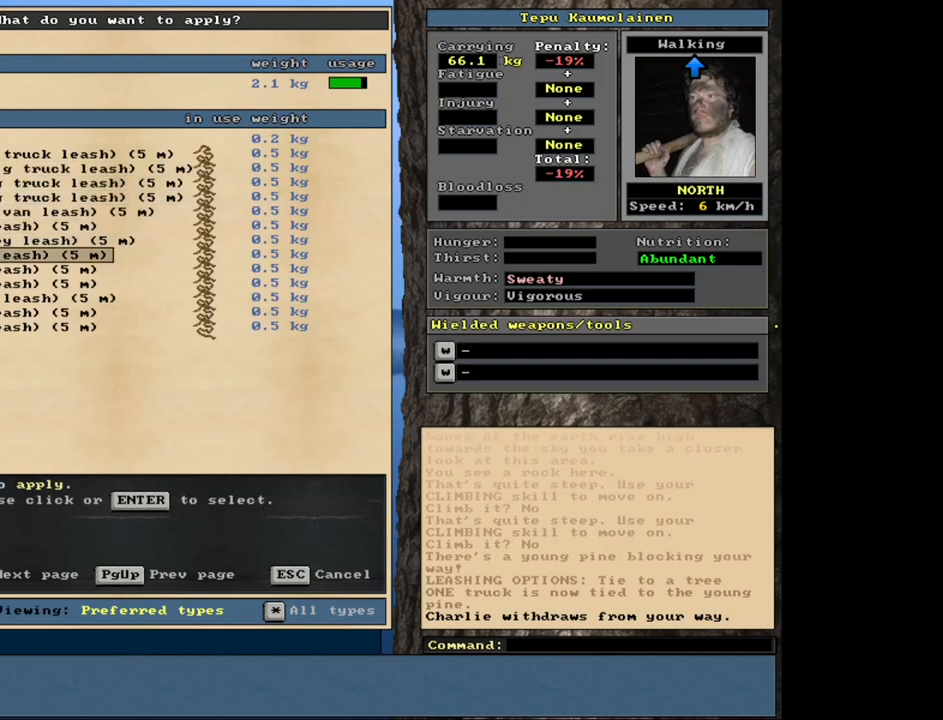
{"keys": [], "mouse": [], "events": [[183, "num8", "down"], [300, "num8", "up"], [367, "num8", "down"], [467, "num8", "up"]]}
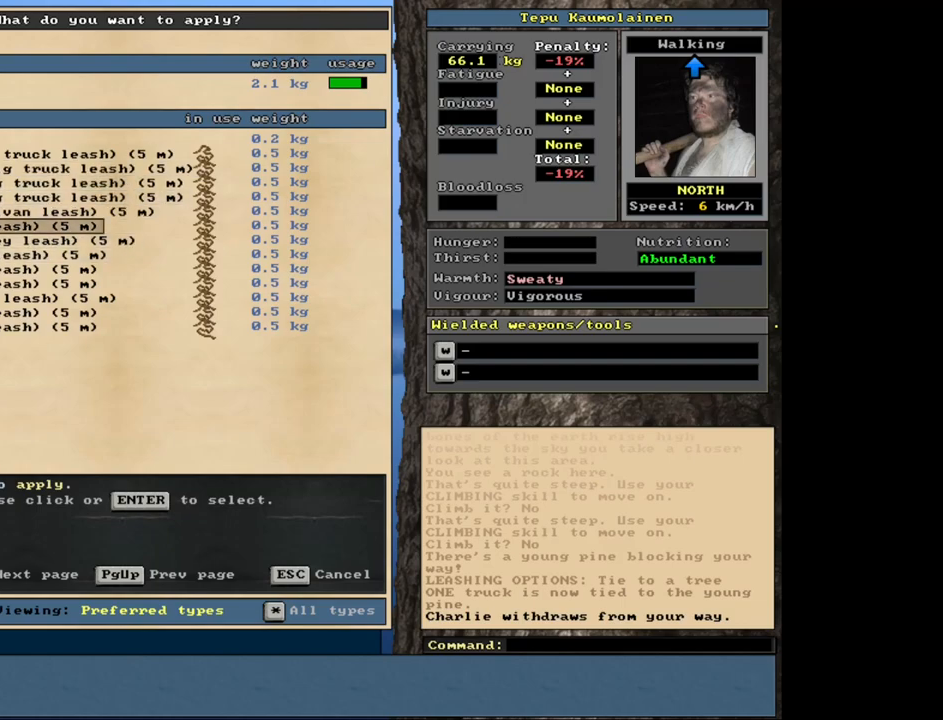
{"keys": ["num8"], "mouse": [], "events": [[33, "num8", "down"], [117, "num8", "up"], [200, "num8", "down"], [267, "num8", "up"], [350, "num8", "down"], [400, "num8", "up"], [500, "num8", "down"]]}
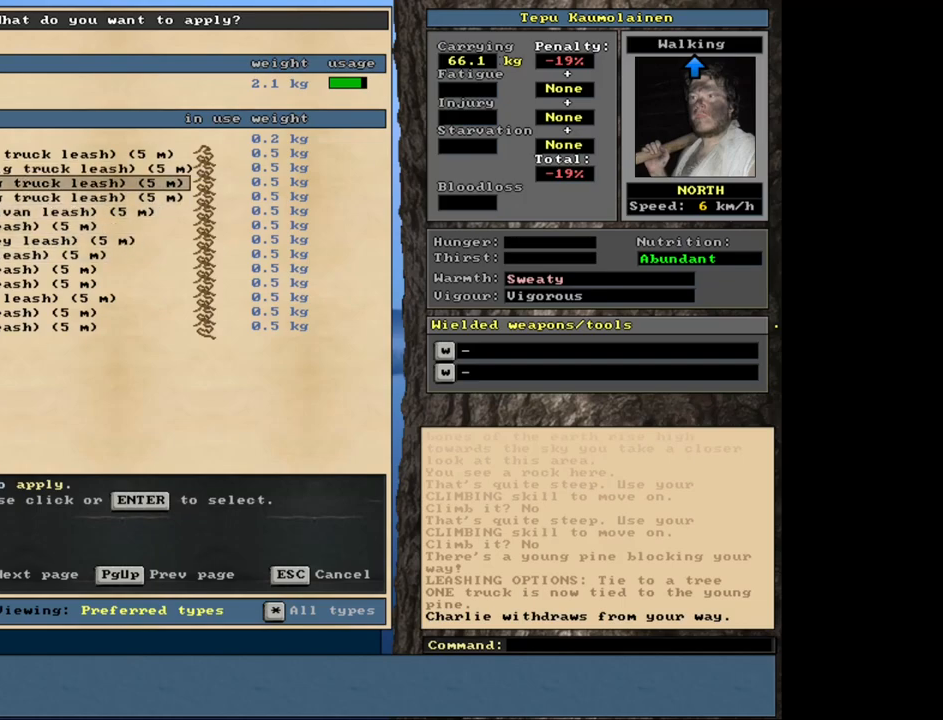
{"keys": [], "mouse": [], "events": [[67, "num8", "up"], [150, "num8", "down"], [233, "num8", "up"]]}
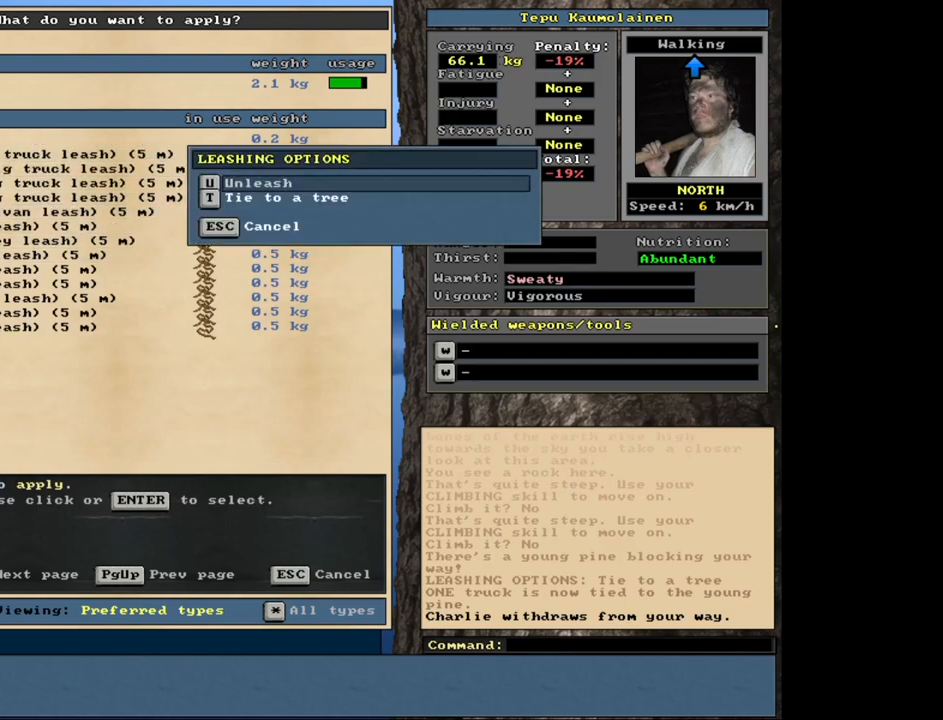
{"keys": [], "mouse": [], "events": [[200, "num2", "down"], [300, "num2", "up"]]}
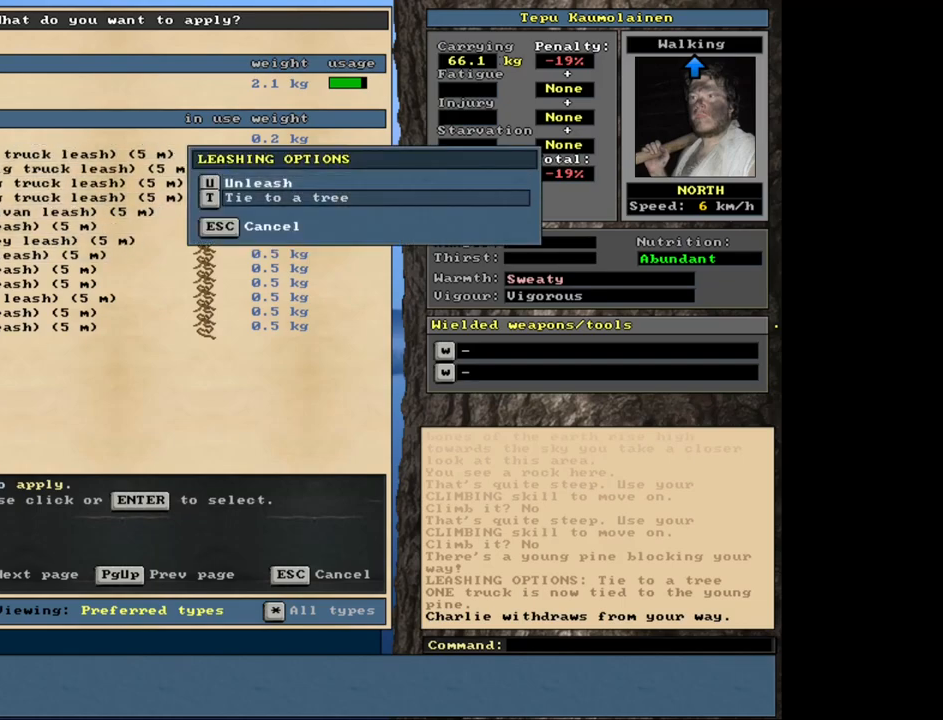
{"keys": [], "mouse": [], "events": []}
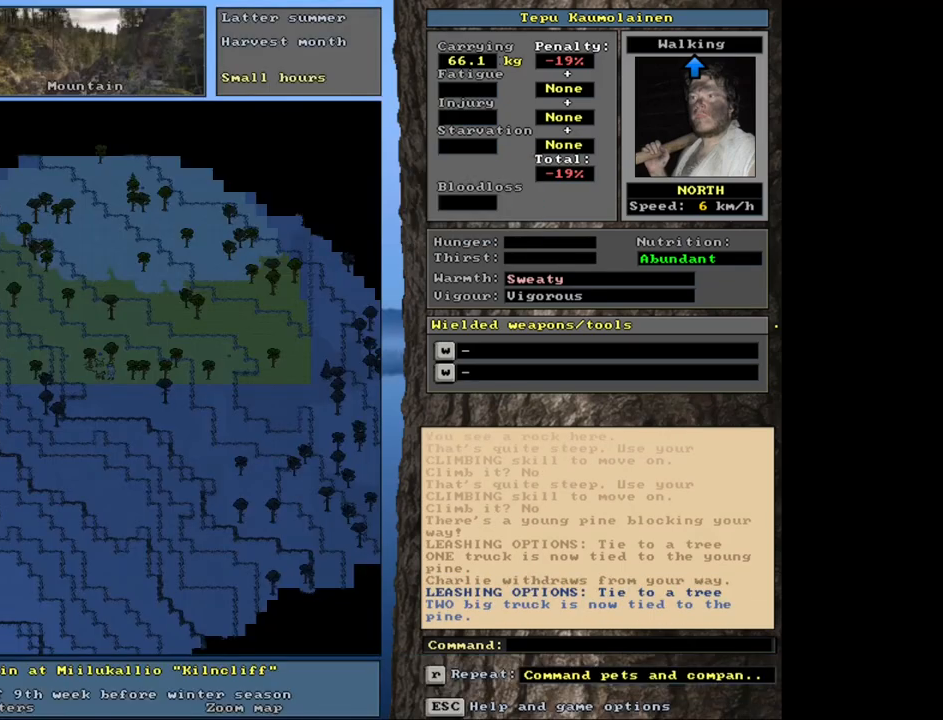
{"keys": ["ctrl_l"], "mouse": [], "events": [[350, "ctrl_l", "down"]]}
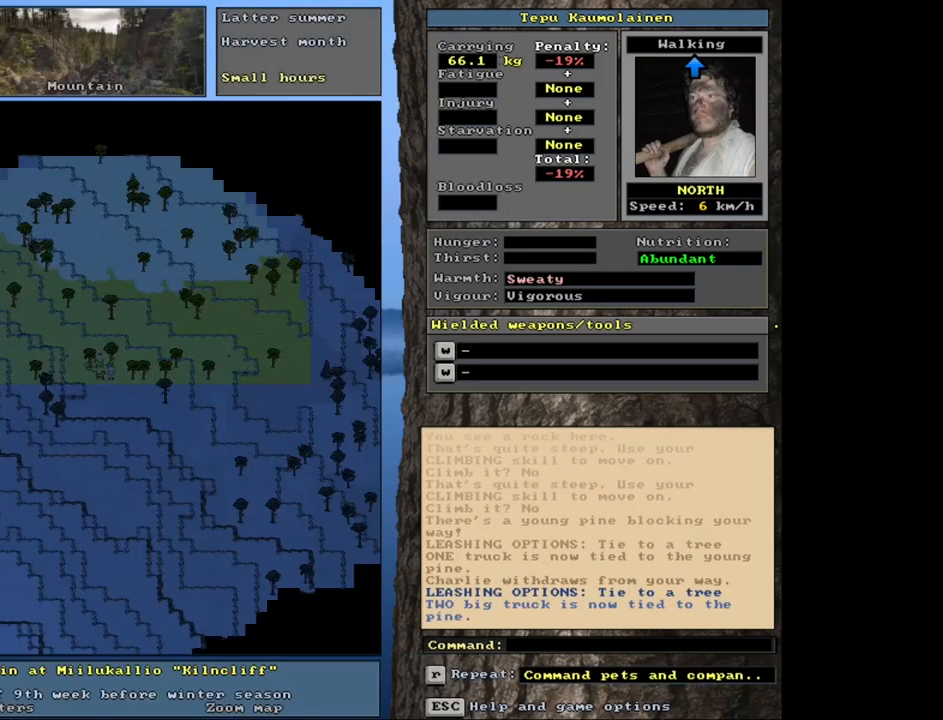
{"keys": ["ctrl_l"], "mouse": [], "events": [[100, "num3", "down"], [233, "num3", "up"], [367, "num6", "down"], [500, "num6", "up"]]}
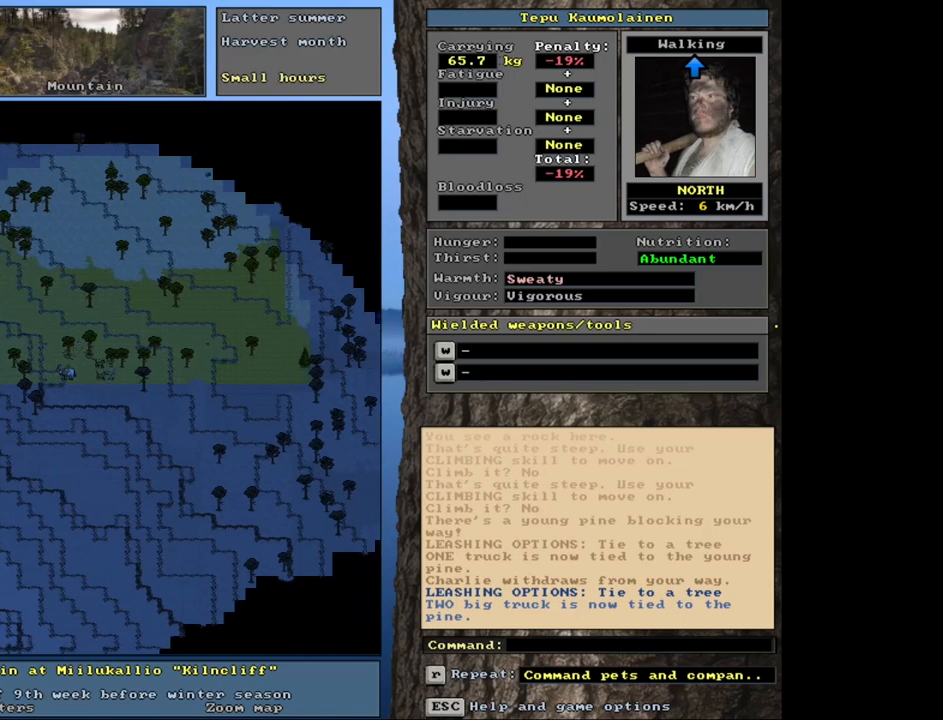
{"keys": ["a"], "mouse": [], "events": [[250, "ctrl_l", "up"], [450, "a", "down"]]}
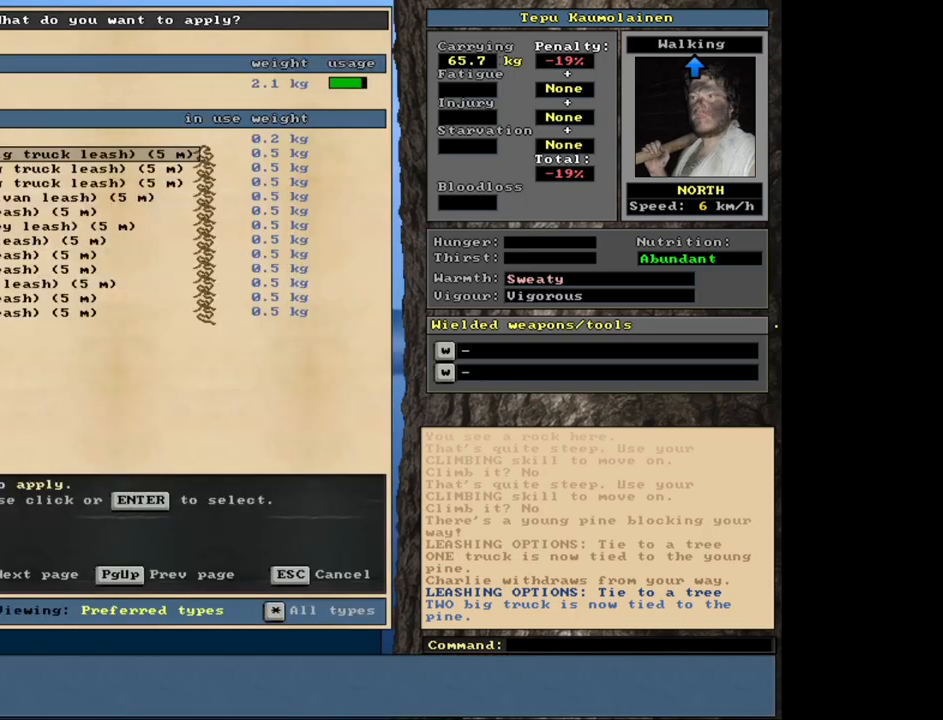
{"keys": [], "mouse": [], "events": [[50, "a", "up"], [317, "num2", "down"], [383, "num2", "up"]]}